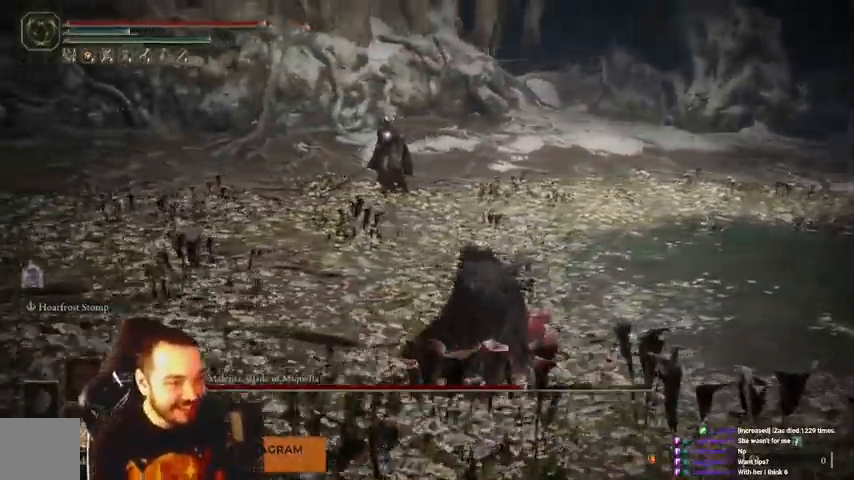
Gameplay with a controller (Xbox layout); each line is a JSON object with the inputs held at the frame after it (dt_ms = milliseconds from this image to that frame). "events" lists button and stick changes between this image and that frame as [ms after this image, input, new state], when the widget could be followed in between.
{"dt_ms": 500, "buttons": ["L2"], "left_stick": "up", "right_stick": "center", "events": [[133, "L2", "down"], [167, "left_stick", "up"]]}
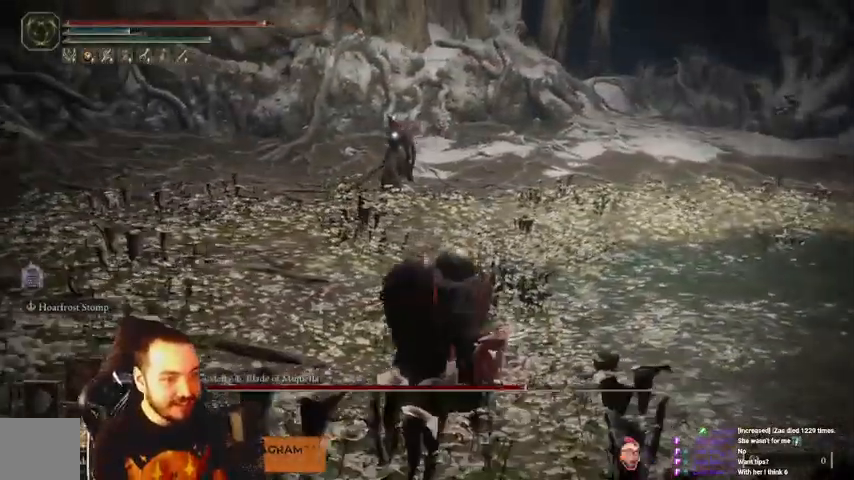
{"dt_ms": 500, "buttons": ["L2"], "left_stick": "up-right", "right_stick": "center", "events": [[333, "left_stick", "up-right"]]}
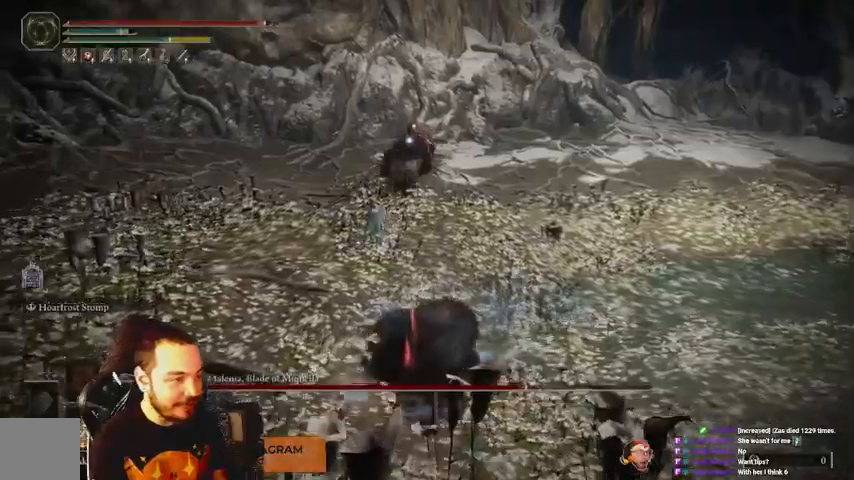
{"dt_ms": 500, "buttons": [], "left_stick": "down-right", "right_stick": "center", "events": [[33, "L2", "up"], [233, "left_stick", "right"], [467, "left_stick", "down-right"]]}
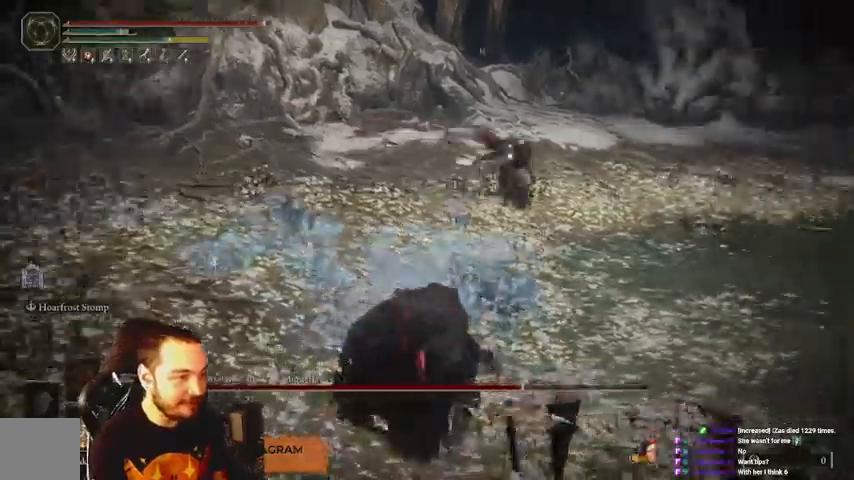
{"dt_ms": 500, "buttons": ["B"], "left_stick": "down-right", "right_stick": "center"}
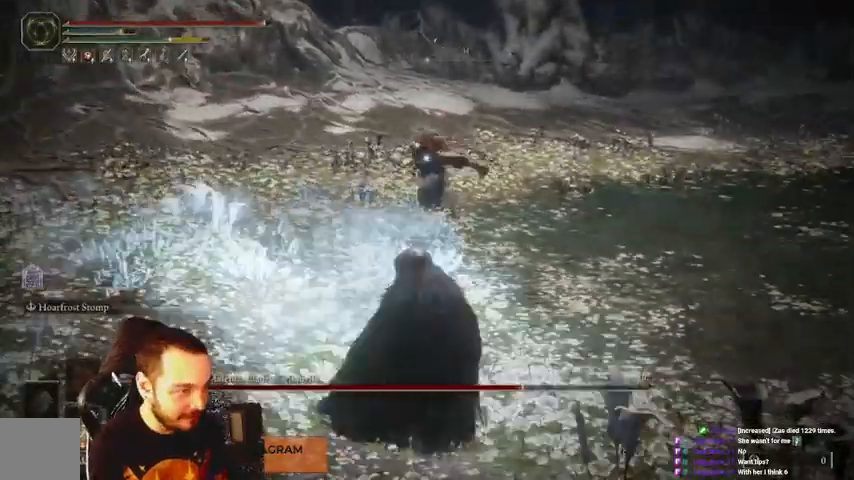
{"dt_ms": 500, "buttons": ["B"], "left_stick": "down-right", "right_stick": "center", "events": []}
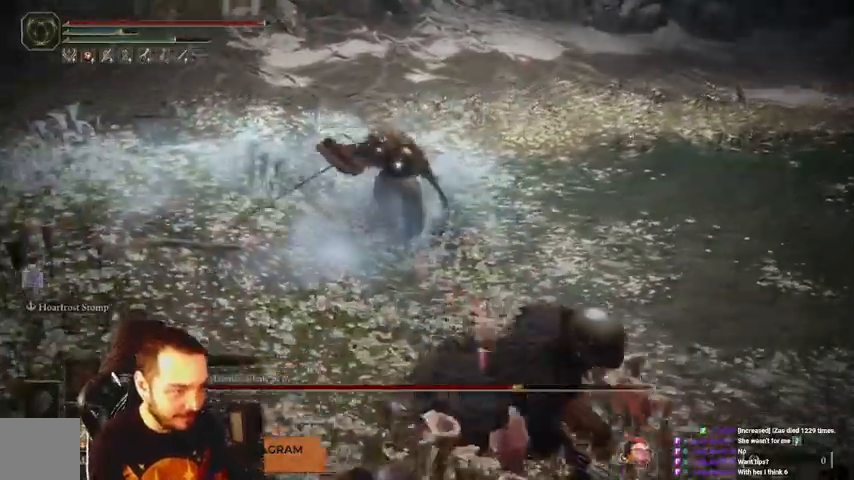
{"dt_ms": 1000, "buttons": [], "left_stick": "up-right", "right_stick": "center"}
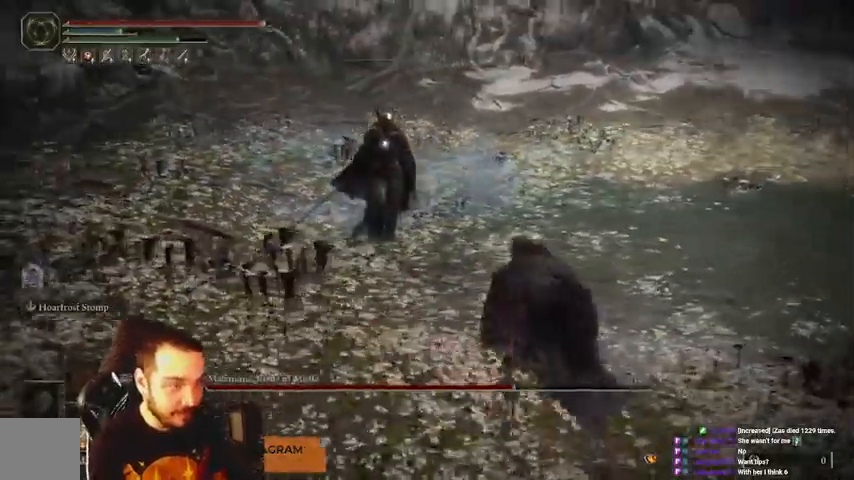
{"dt_ms": 500, "buttons": [], "left_stick": "up", "right_stick": "center"}
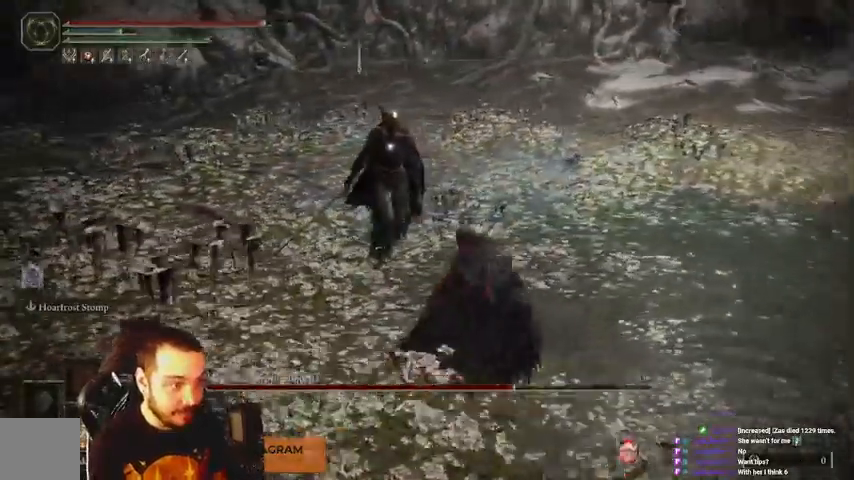
{"dt_ms": 500, "buttons": [], "left_stick": "up", "right_stick": "center"}
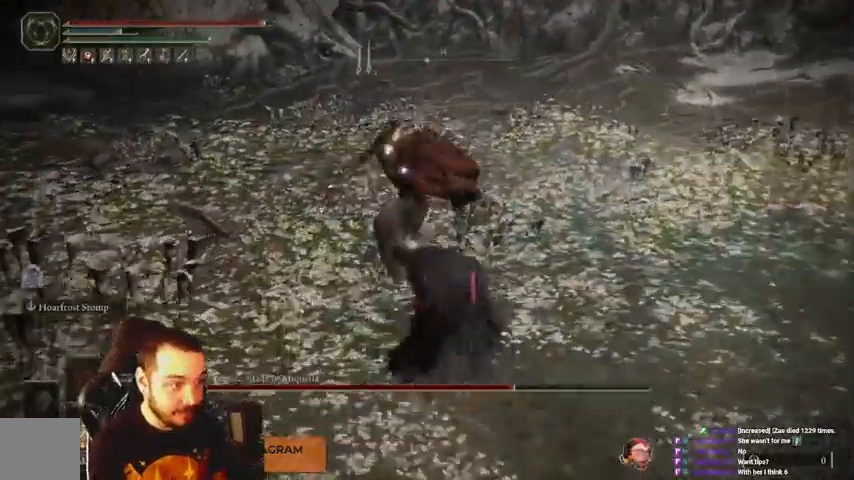
{"dt_ms": 500, "buttons": ["R1"], "left_stick": "up", "right_stick": "center", "events": [[367, "R1", "down"]]}
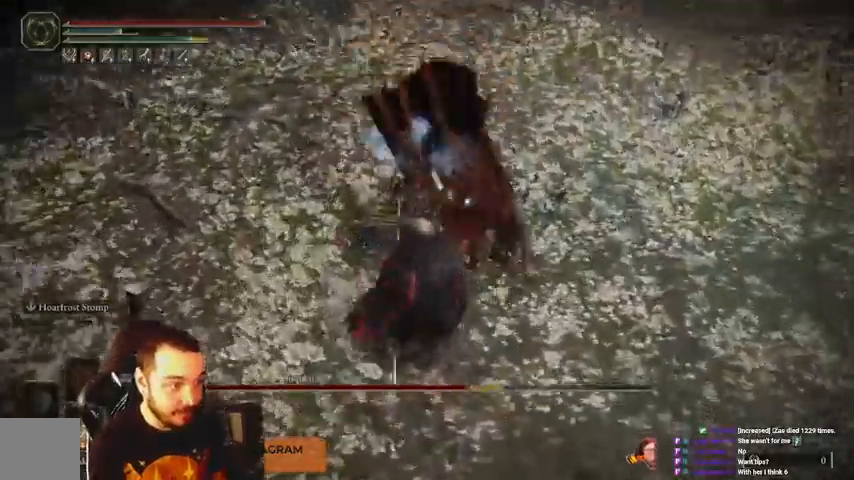
{"dt_ms": 500, "buttons": ["R1"], "left_stick": "up", "right_stick": "center", "events": [[33, "R1", "up"], [433, "R1", "down"]]}
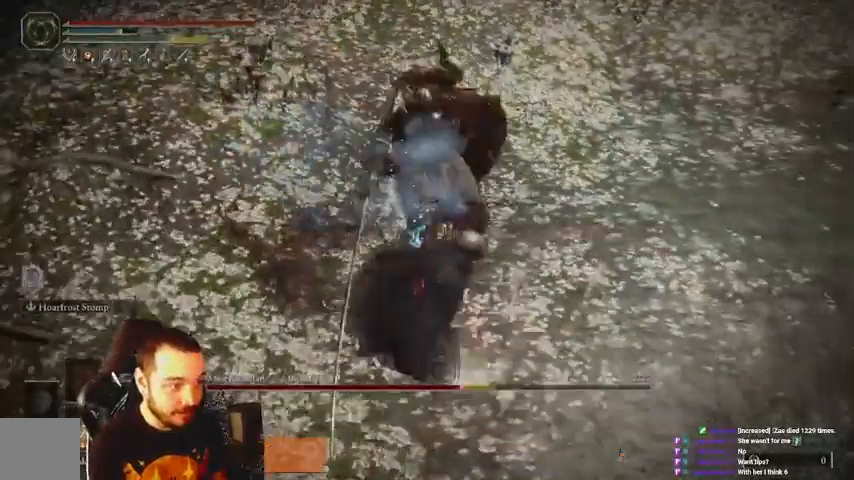
{"dt_ms": 1000, "buttons": [], "left_stick": "down-right", "right_stick": "center"}
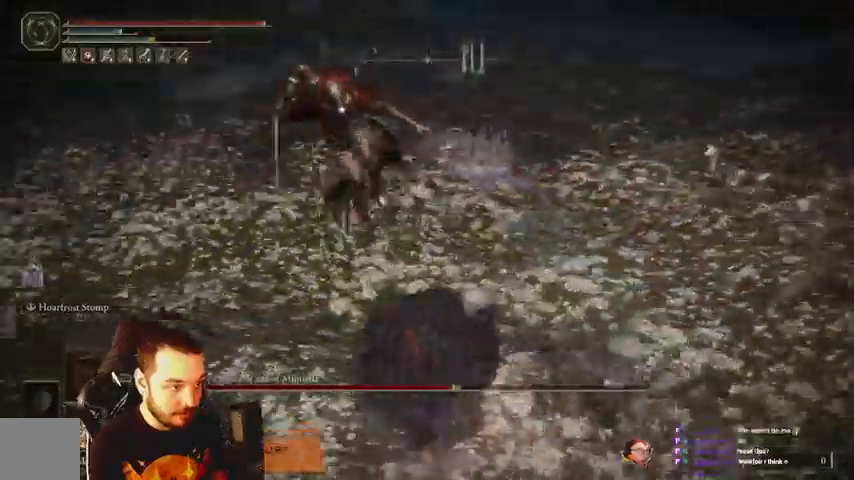
{"dt_ms": 500, "buttons": [], "left_stick": "down", "right_stick": "center", "events": [[300, "left_stick", "down"]]}
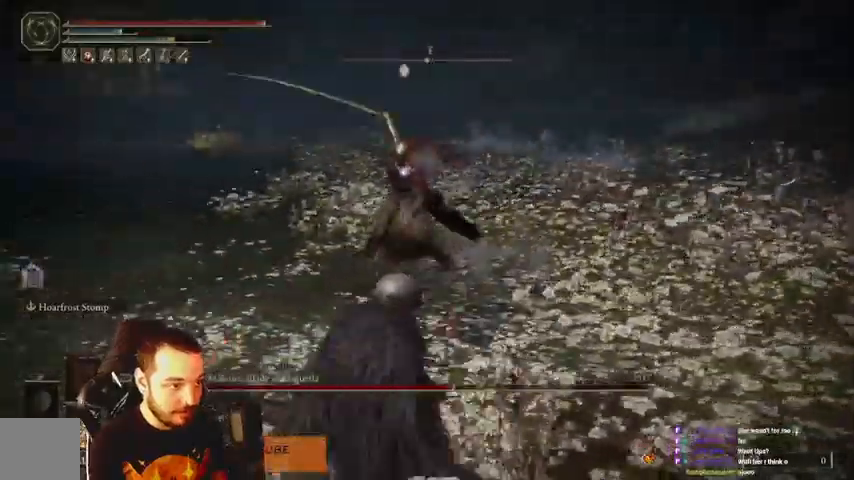
{"dt_ms": 500, "buttons": [], "left_stick": "down-left", "right_stick": "center", "events": [[233, "B", "down"], [267, "left_stick", "down-left"], [333, "B", "up"]]}
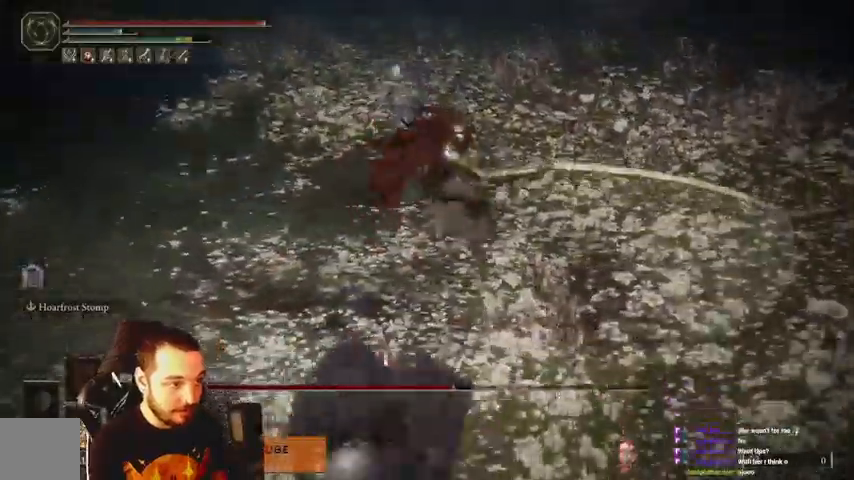
{"dt_ms": 500, "buttons": [], "left_stick": "down-left", "right_stick": "center"}
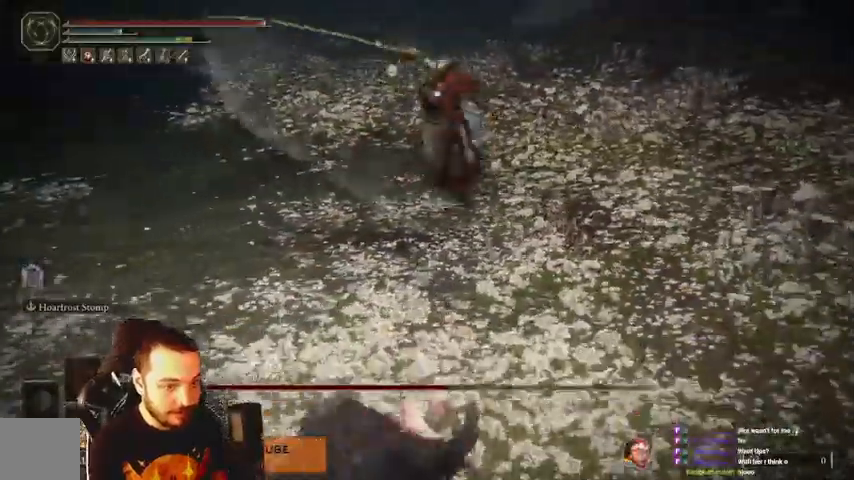
{"dt_ms": 500, "buttons": [], "left_stick": "down-left", "right_stick": "center", "events": []}
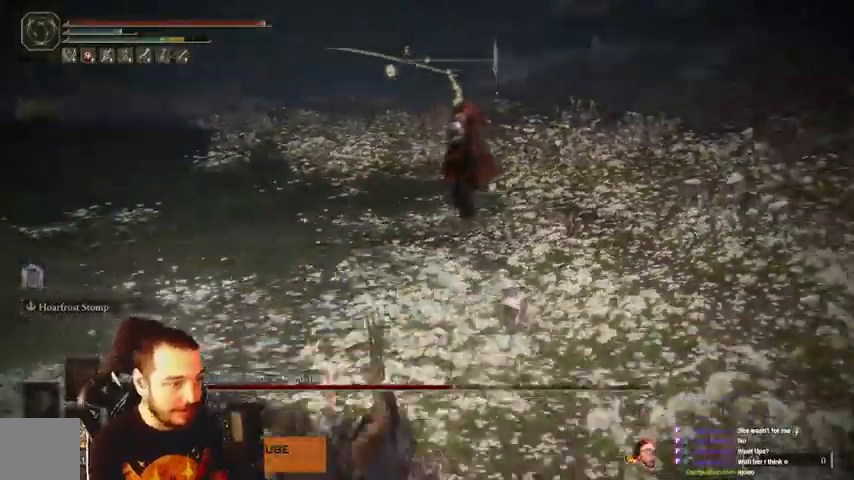
{"dt_ms": 500, "buttons": [], "left_stick": "left", "right_stick": "center", "events": [[333, "left_stick", "left"]]}
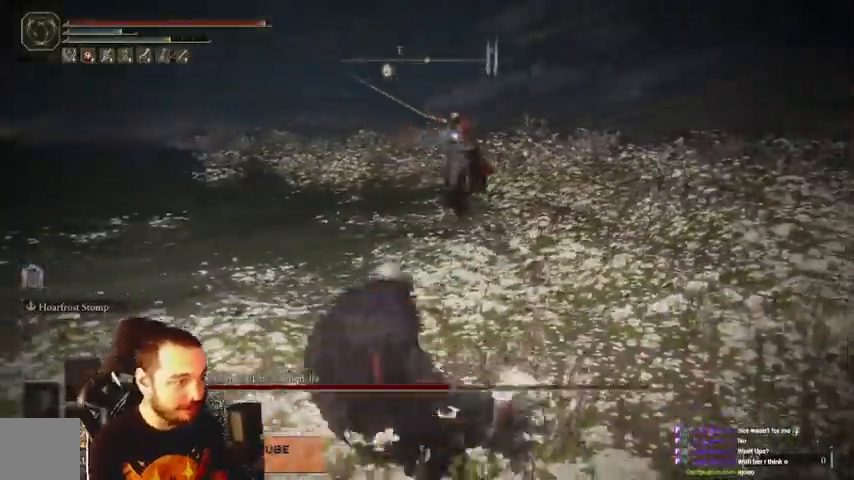
{"dt_ms": 500, "buttons": [], "left_stick": "left", "right_stick": "center", "events": []}